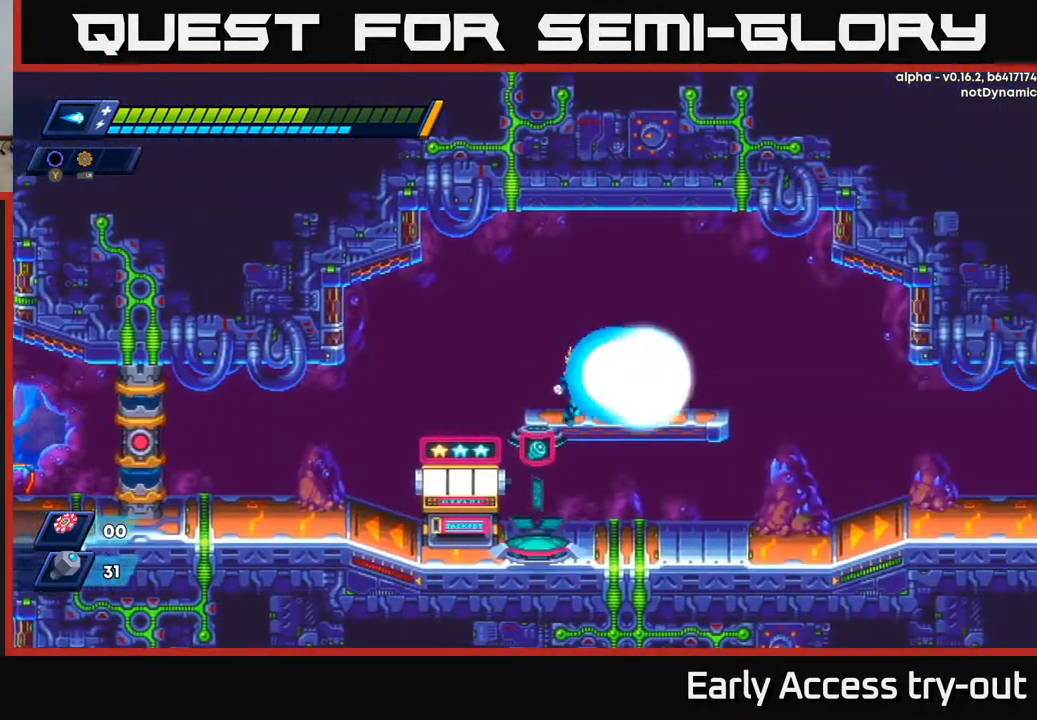
Gameplay with a controller (Xbox layout); each line is a JSON object with the inputs held at the frame after it. "events" lists button and stick changes between this image and that frame as [ms after this image, input, new state], when the widget could be followed in between. Not read: left_stick.
{"buttons": ["A", "DPAD_RIGHT"], "right_stick": "center", "events": [[50, "X", "down"], [83, "A", "up"], [117, "DPAD_RIGHT", "up"], [167, "X", "up"], [200, "X", "down"], [300, "X", "up"], [350, "DPAD_RIGHT", "down"], [500, "A", "down"]]}
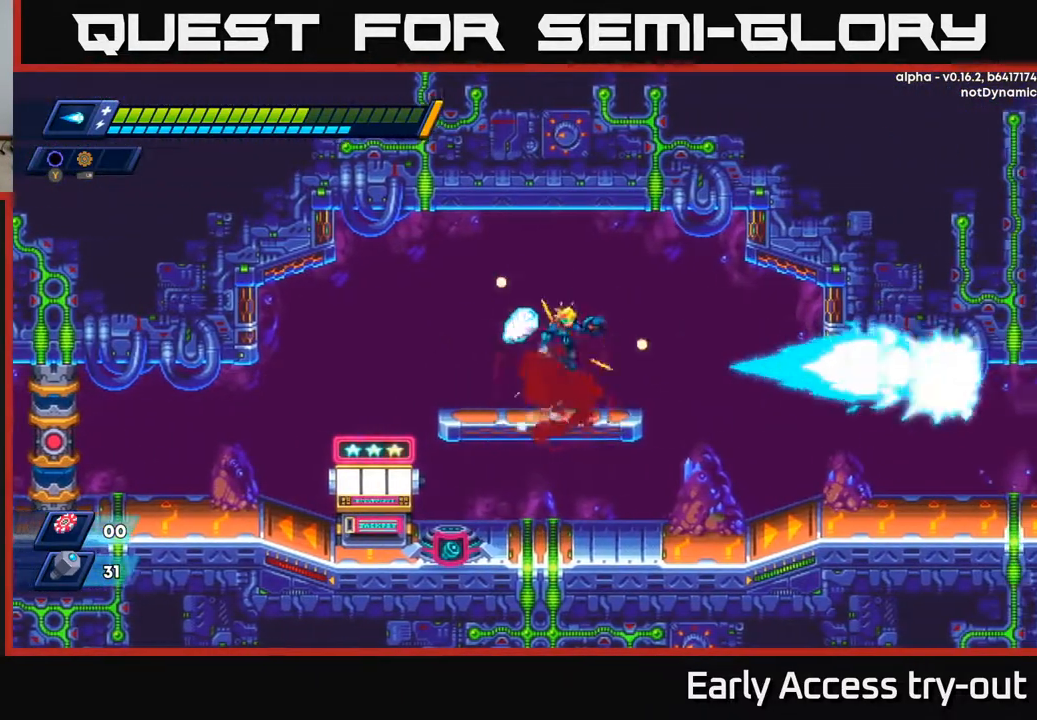
{"buttons": ["DPAD_LEFT"], "right_stick": "center", "events": [[67, "DPAD_RIGHT", "up"], [117, "DPAD_LEFT", "down"], [133, "A", "up"]]}
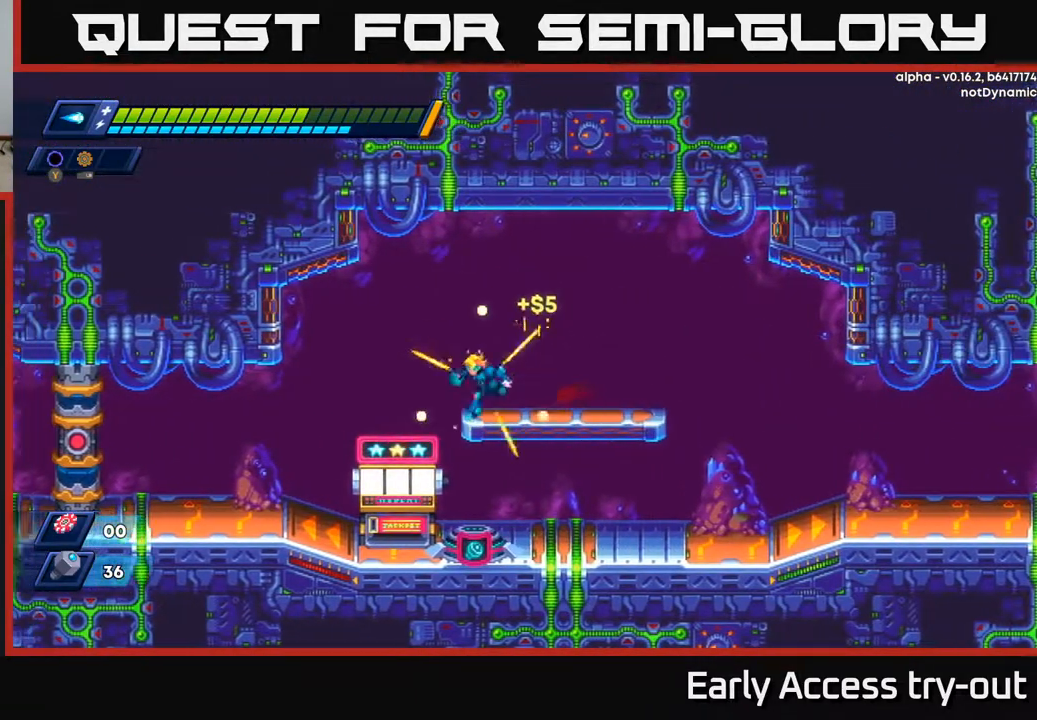
{"buttons": ["DPAD_RIGHT"], "right_stick": "center", "events": [[117, "DPAD_LEFT", "up"], [133, "DPAD_DOWN", "down"], [167, "A", "down"], [233, "A", "up"], [333, "DPAD_DOWN", "up"], [500, "DPAD_RIGHT", "down"]]}
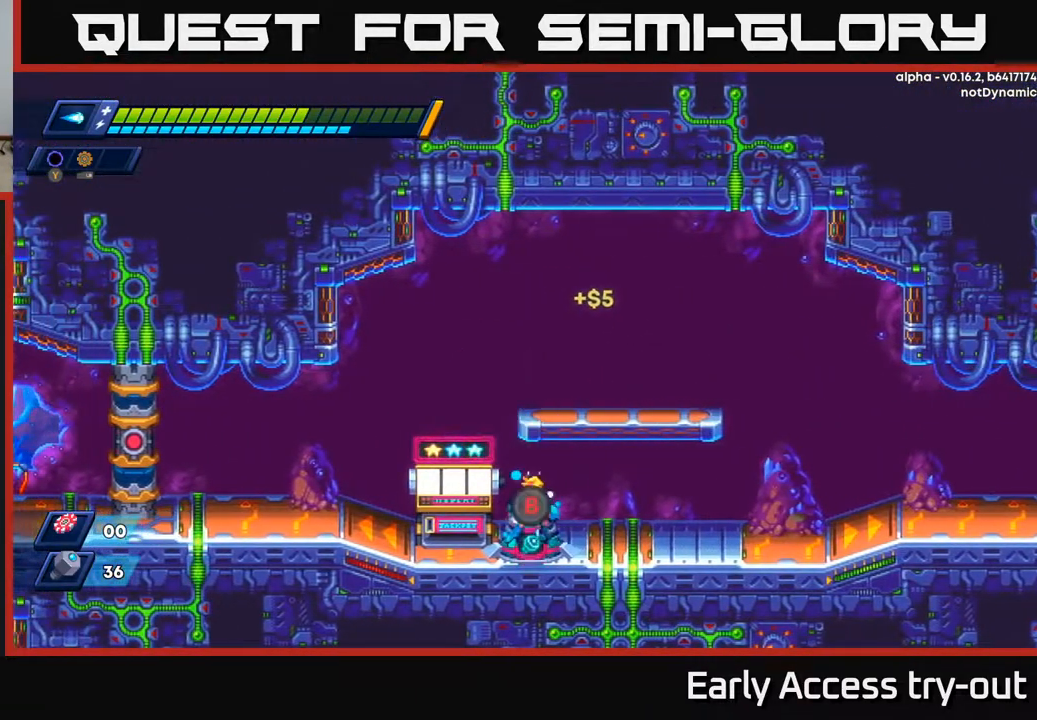
{"buttons": [], "right_stick": "center", "events": [[33, "DPAD_RIGHT", "up"], [100, "B", "down"], [183, "B", "up"]]}
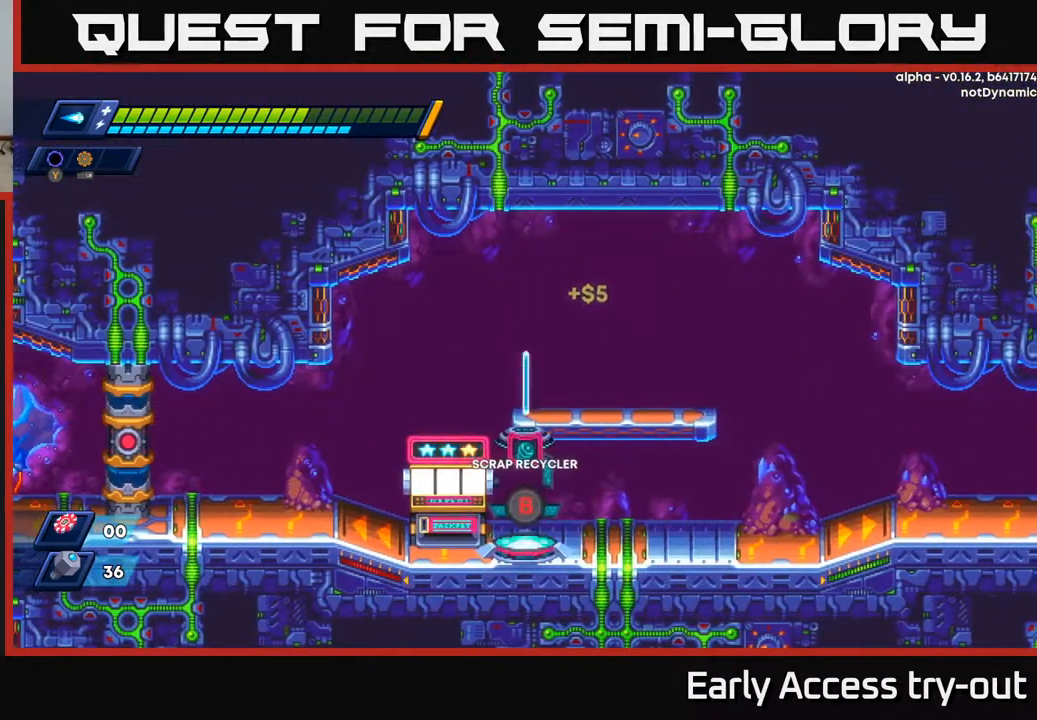
{"buttons": [], "right_stick": "center", "events": []}
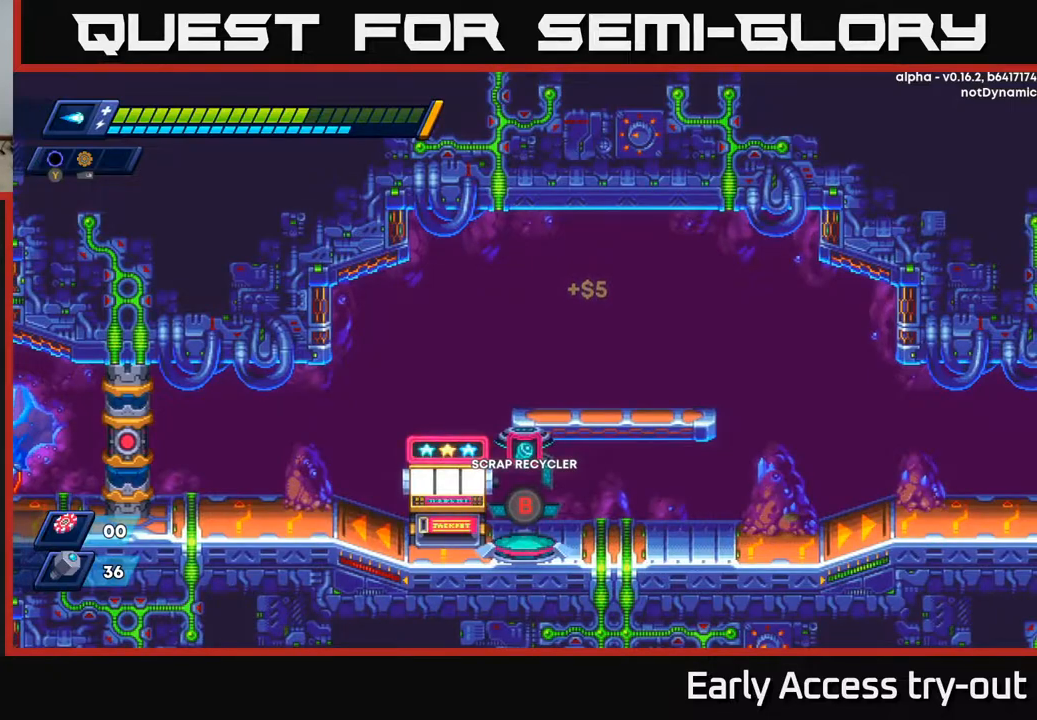
{"buttons": [], "right_stick": "center", "events": []}
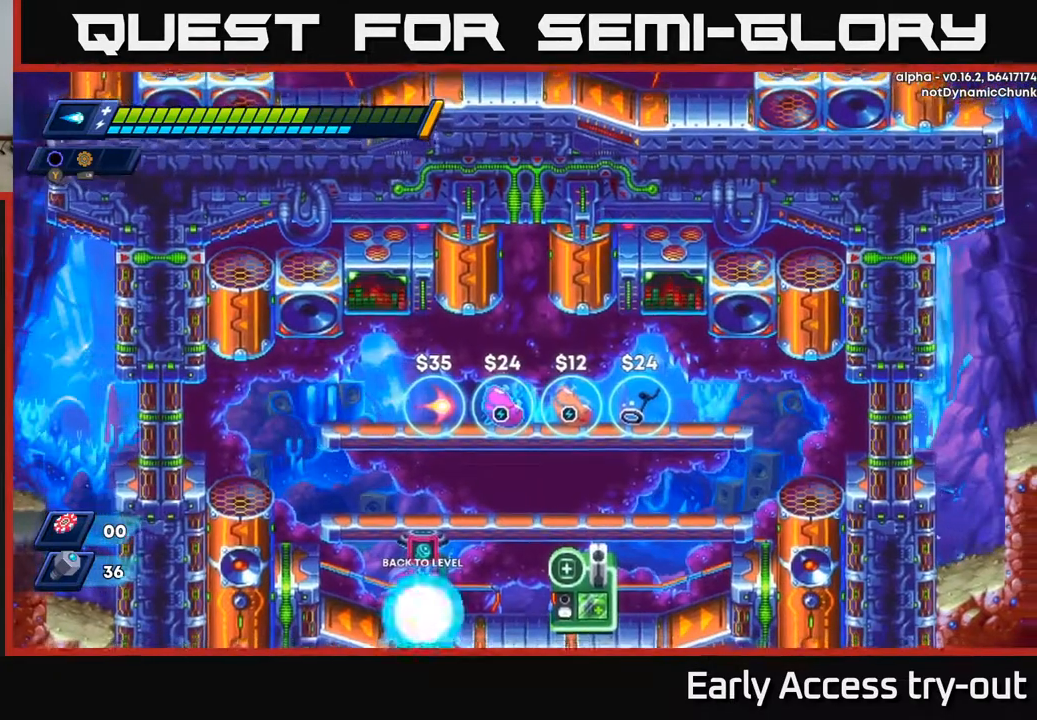
{"buttons": [], "right_stick": "center", "events": []}
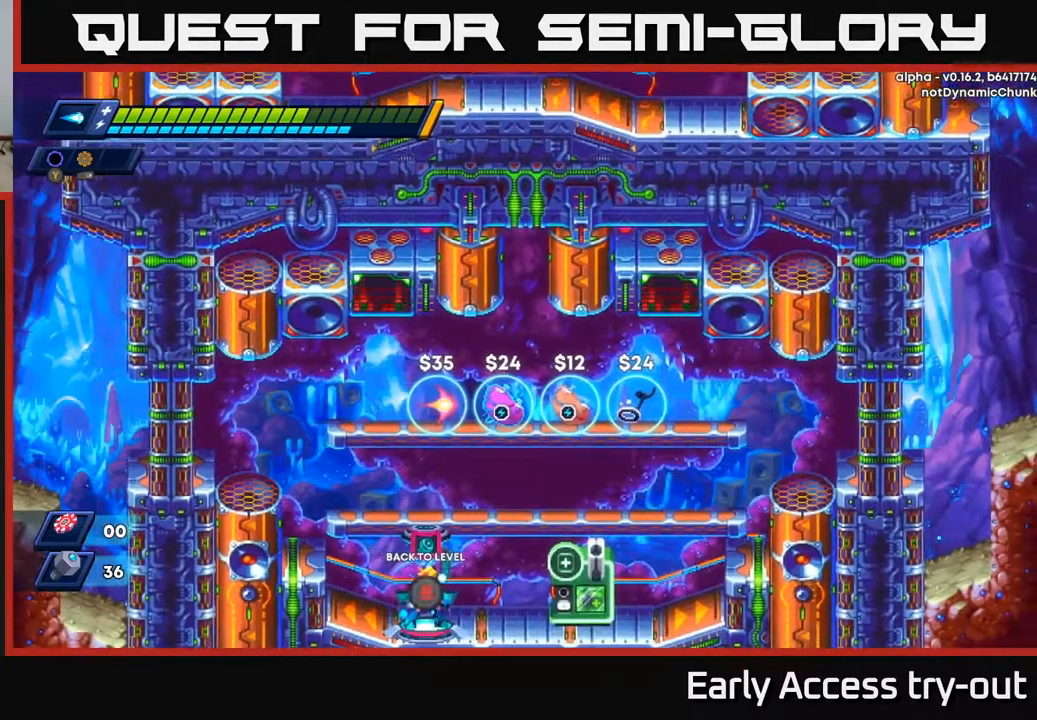
{"buttons": ["A"], "right_stick": "center", "events": [[300, "A", "down"]]}
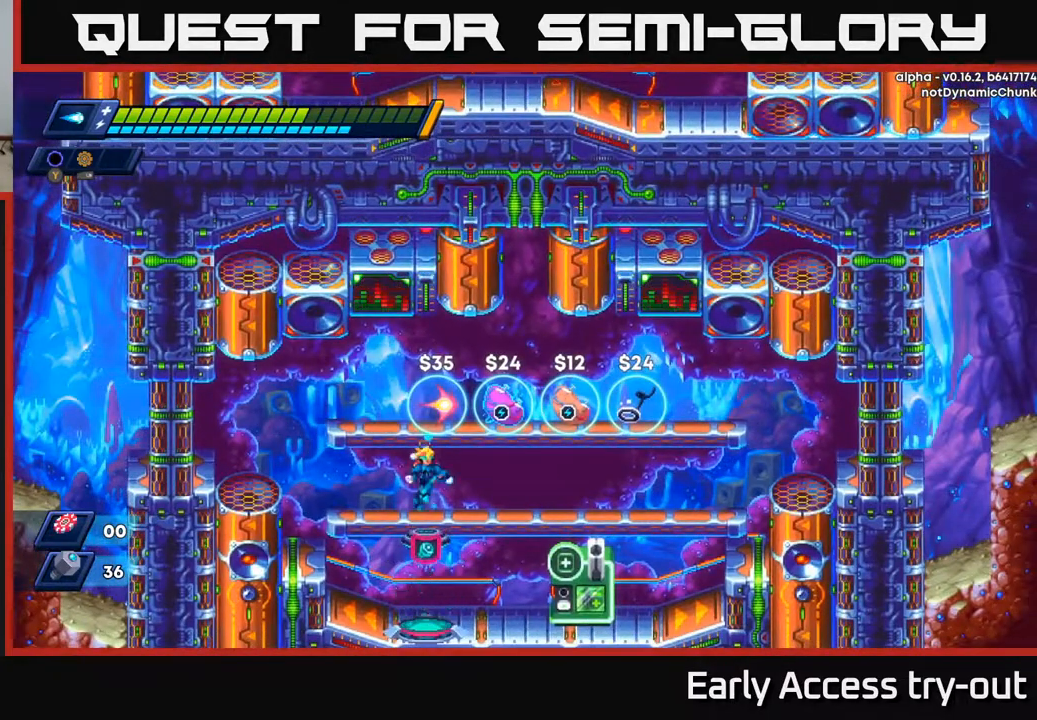
{"buttons": ["A"], "right_stick": "center", "events": [[150, "A", "up"], [233, "DPAD_LEFT", "down"], [367, "A", "down"], [367, "DPAD_LEFT", "up"]]}
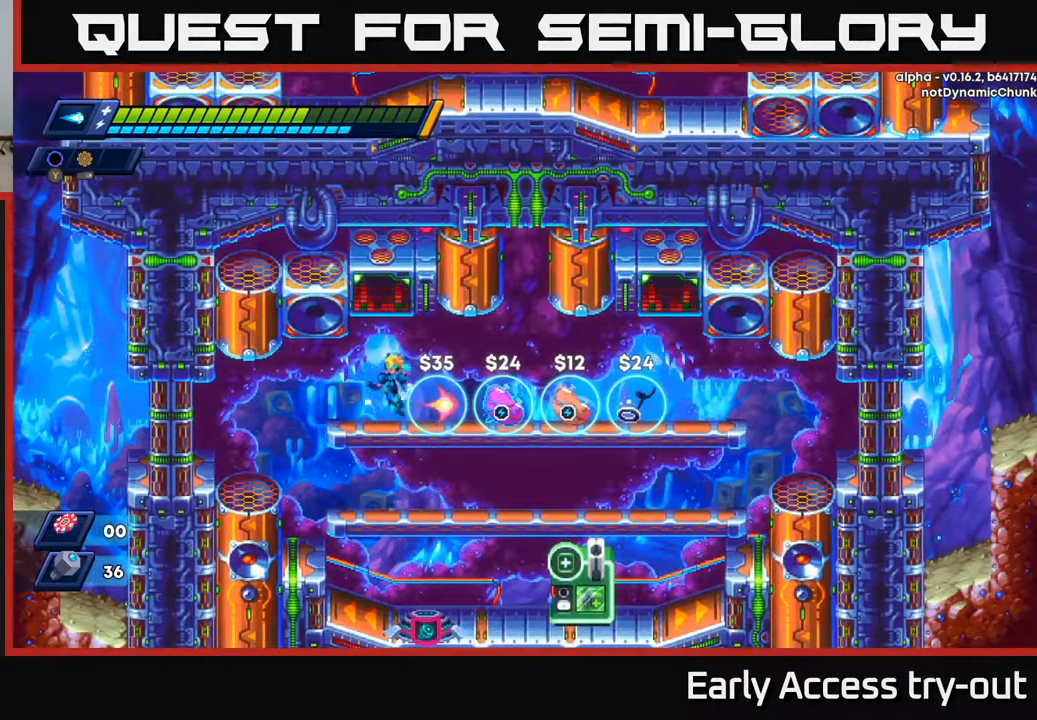
{"buttons": [], "right_stick": "center", "events": [[150, "A", "up"], [200, "DPAD_RIGHT", "down"], [233, "A", "down"], [267, "DPAD_RIGHT", "up"], [283, "A", "up"]]}
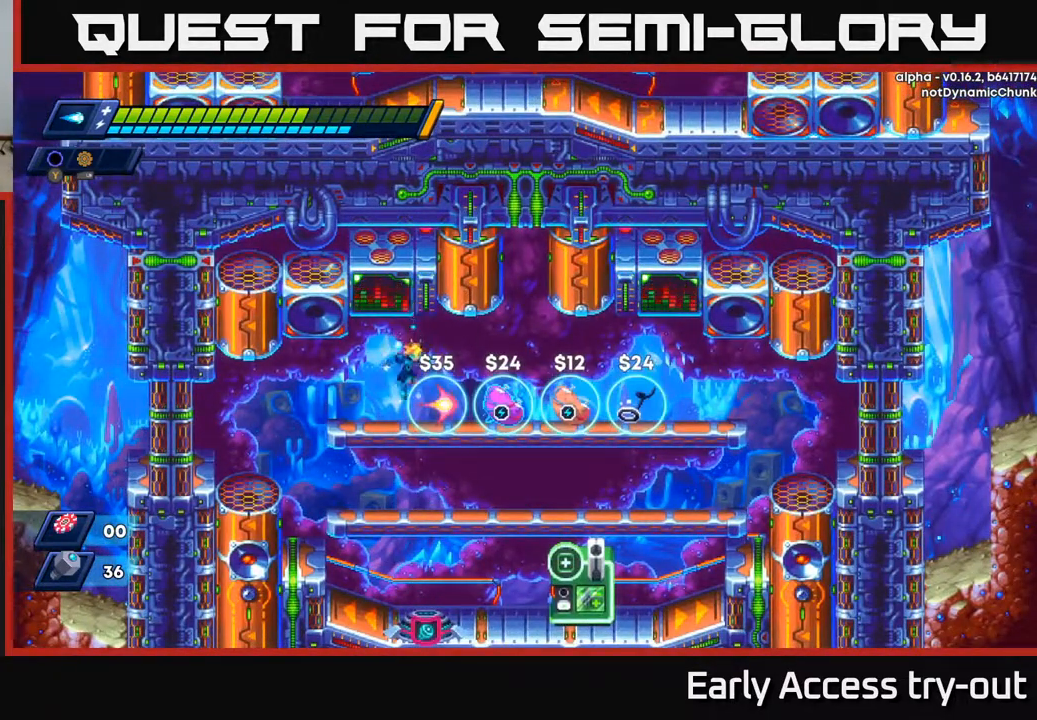
{"buttons": ["DPAD_RIGHT"], "right_stick": "center", "events": [[300, "DPAD_RIGHT", "down"]]}
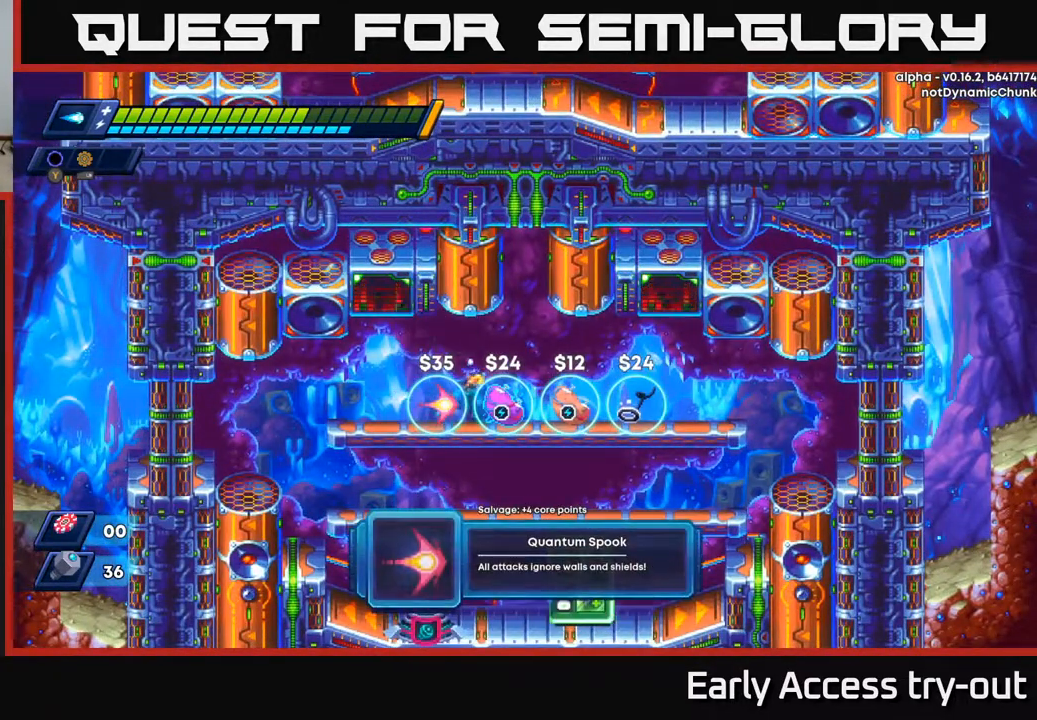
{"buttons": [], "right_stick": "center", "events": [[67, "DPAD_RIGHT", "up"], [150, "DPAD_LEFT", "down"], [300, "DPAD_LEFT", "up"]]}
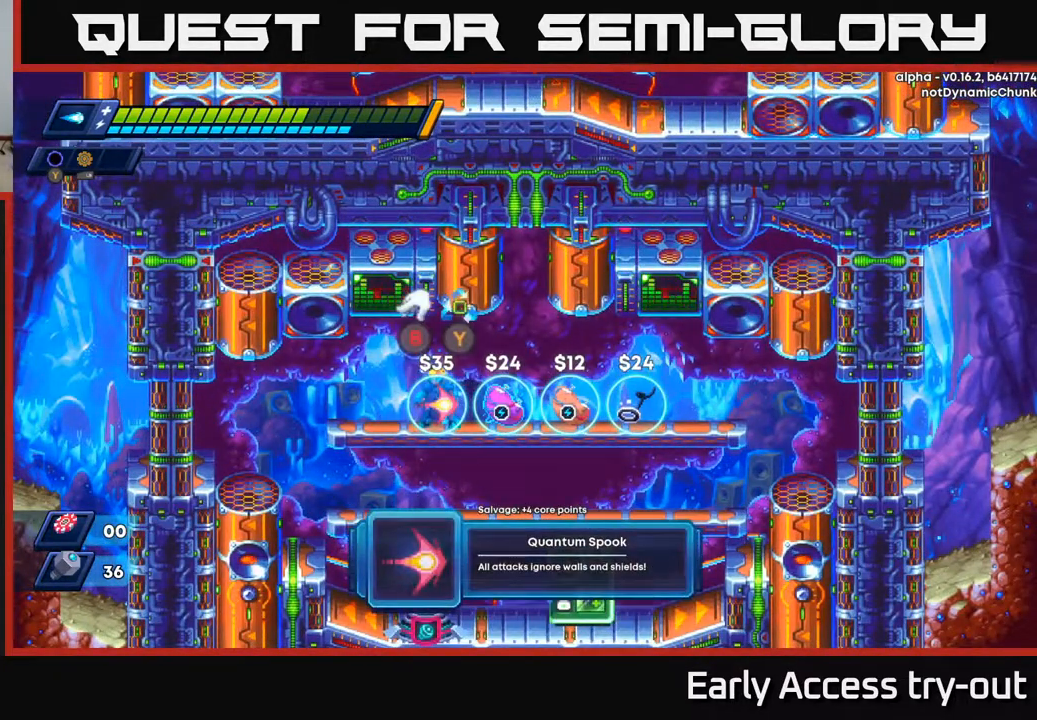
{"buttons": [], "right_stick": "center", "events": []}
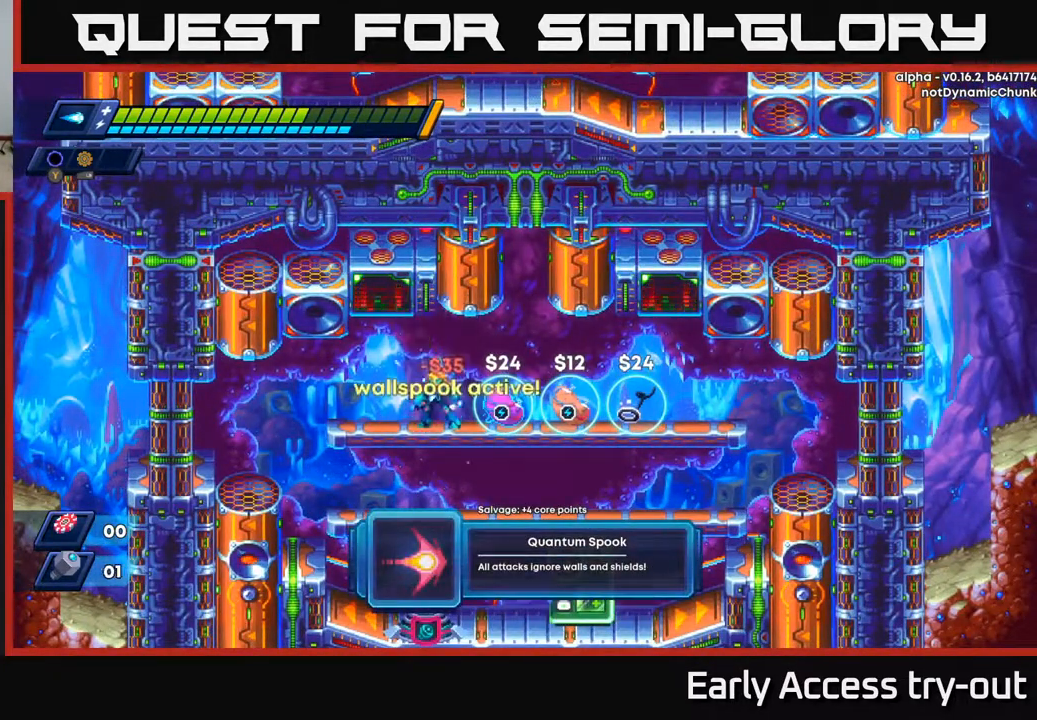
{"buttons": ["DPAD_DOWN"], "right_stick": "center", "events": [[17, "B", "down"], [67, "B", "up"], [250, "DPAD_DOWN", "down"], [367, "A", "down"], [433, "A", "up"]]}
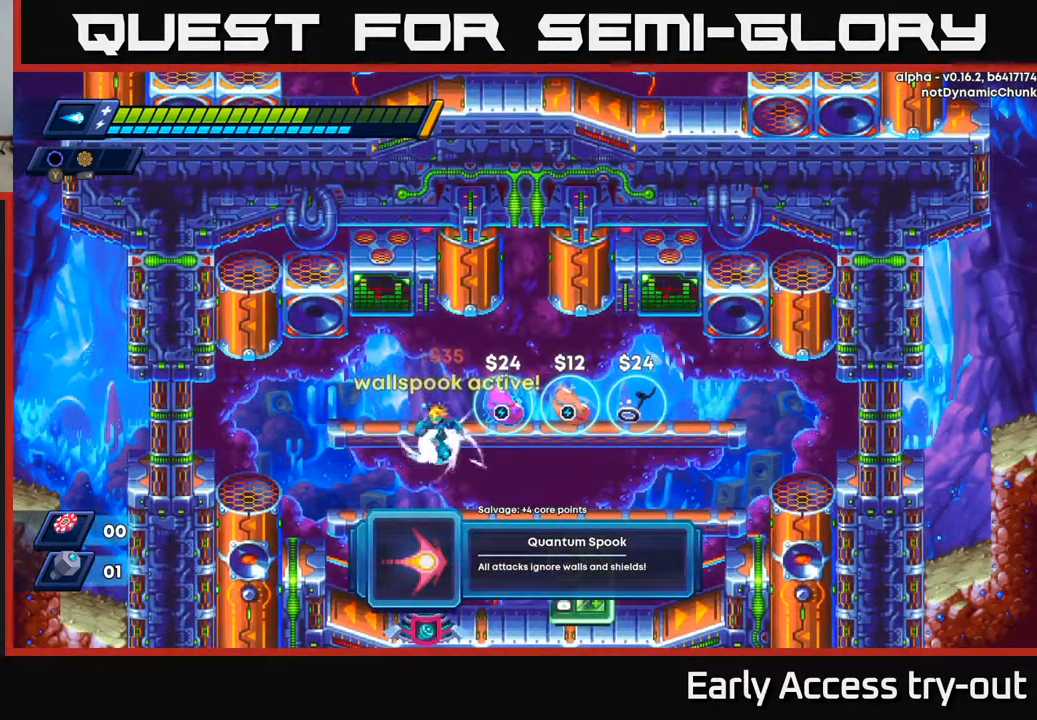
{"buttons": [], "right_stick": "center", "events": [[50, "DPAD_DOWN", "up"], [200, "DPAD_RIGHT", "down"], [217, "DPAD_DOWN", "down"], [267, "A", "down"], [300, "DPAD_RIGHT", "up"], [350, "A", "up"], [417, "DPAD_DOWN", "up"]]}
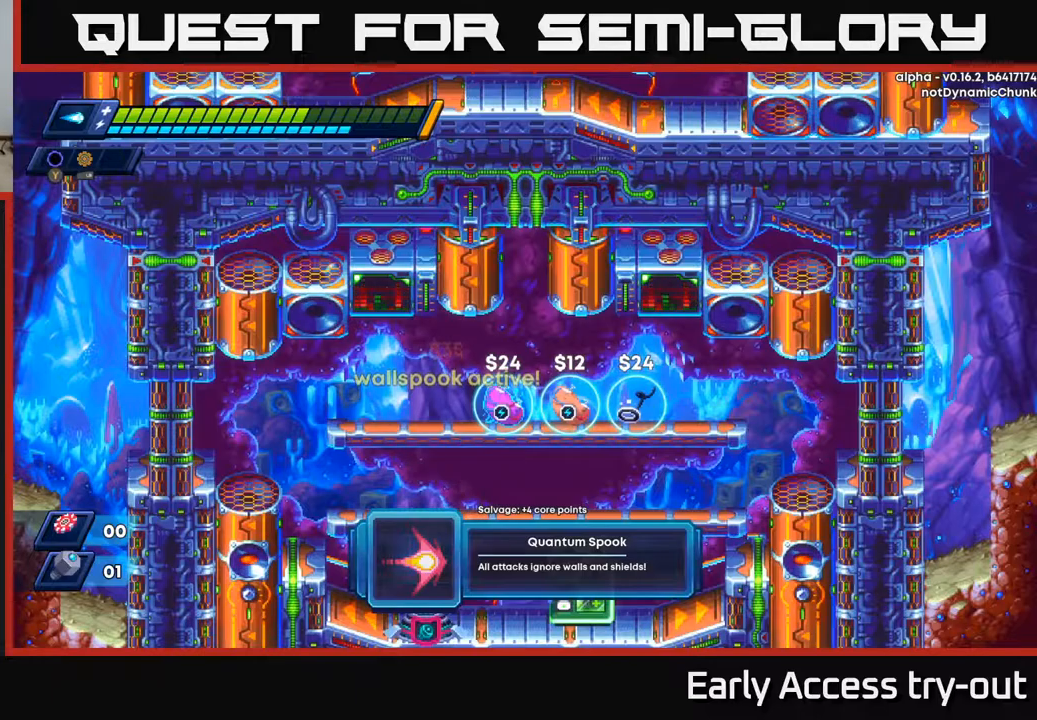
{"buttons": [], "right_stick": "center", "events": [[50, "DPAD_RIGHT", "down"], [167, "DPAD_RIGHT", "up"], [217, "DPAD_LEFT", "down"], [500, "DPAD_LEFT", "up"]]}
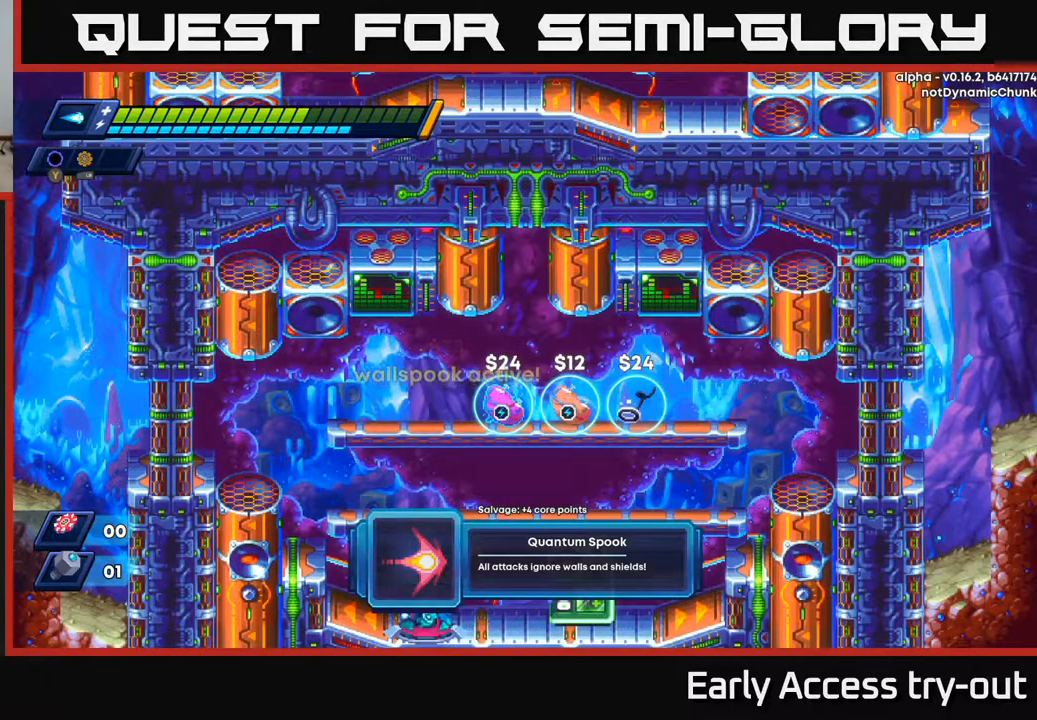
{"buttons": [], "right_stick": "center", "events": [[183, "B", "down"], [233, "B", "up"]]}
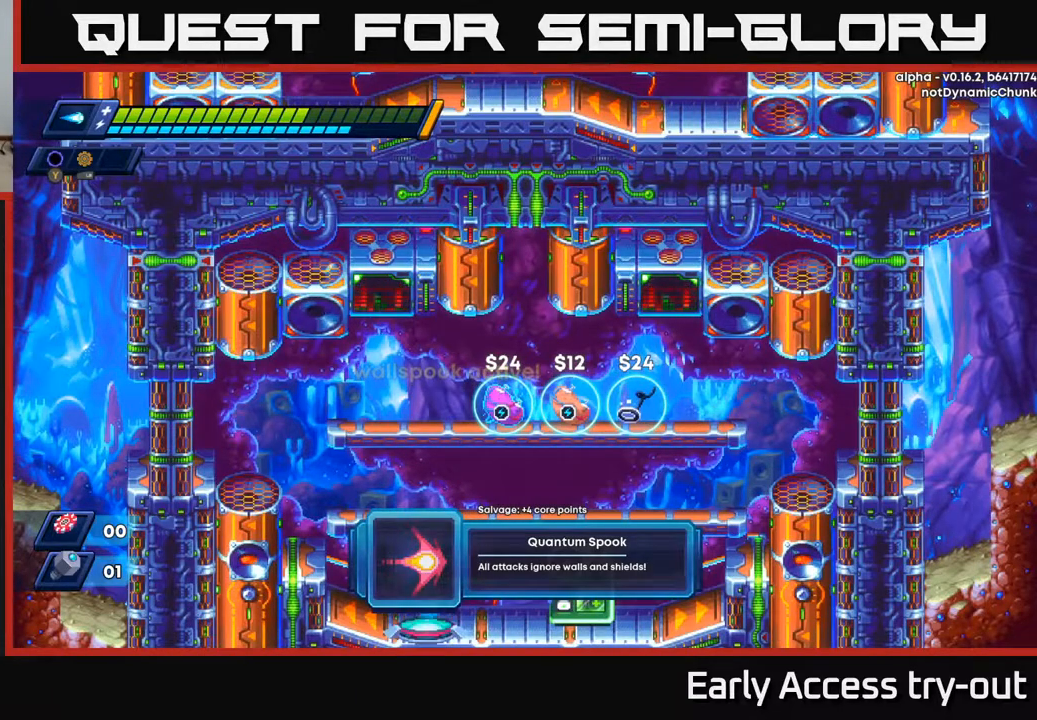
{"buttons": ["DPAD_RIGHT"], "right_stick": "center", "events": [[100, "DPAD_RIGHT", "down"], [317, "DPAD_RIGHT", "up"], [483, "DPAD_RIGHT", "down"]]}
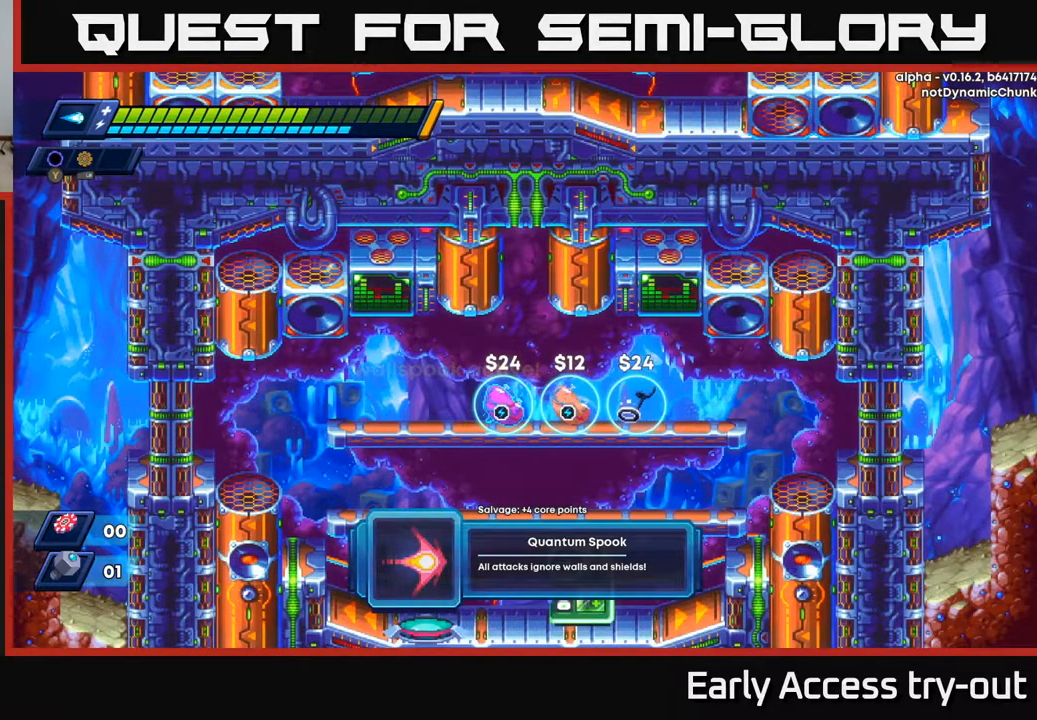
{"buttons": ["DPAD_RIGHT"], "right_stick": "center", "events": [[167, "DPAD_RIGHT", "up"], [317, "DPAD_RIGHT", "down"]]}
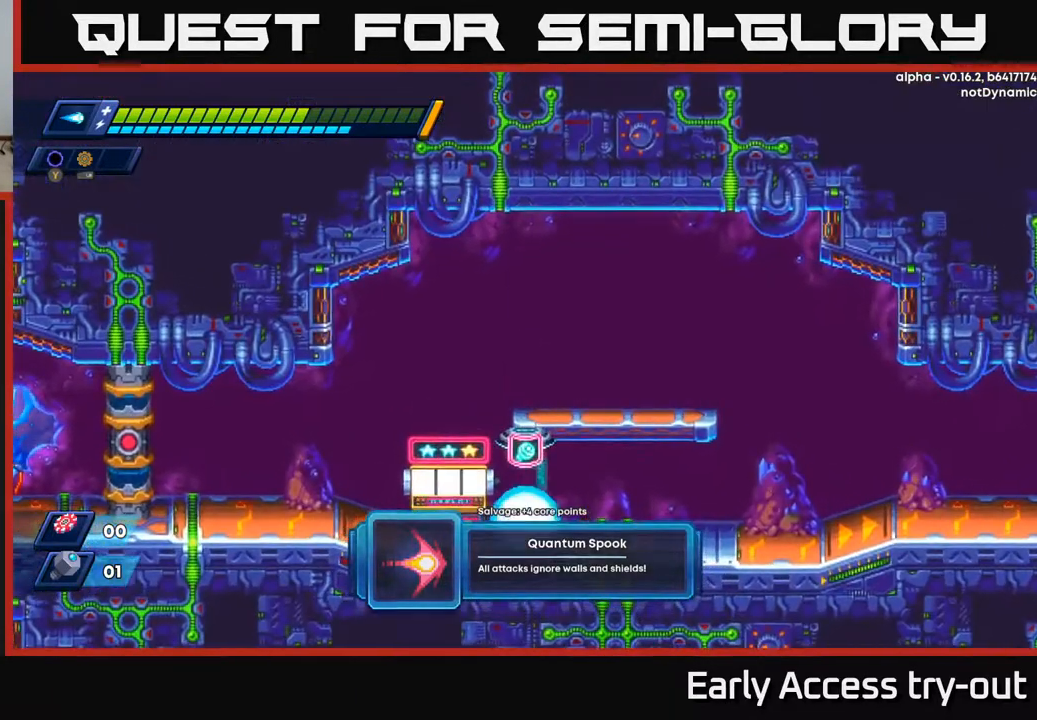
{"buttons": ["DPAD_RIGHT"], "right_stick": "center", "events": [[100, "A", "down"], [233, "A", "up"], [400, "DPAD_RIGHT", "up"], [483, "DPAD_RIGHT", "down"]]}
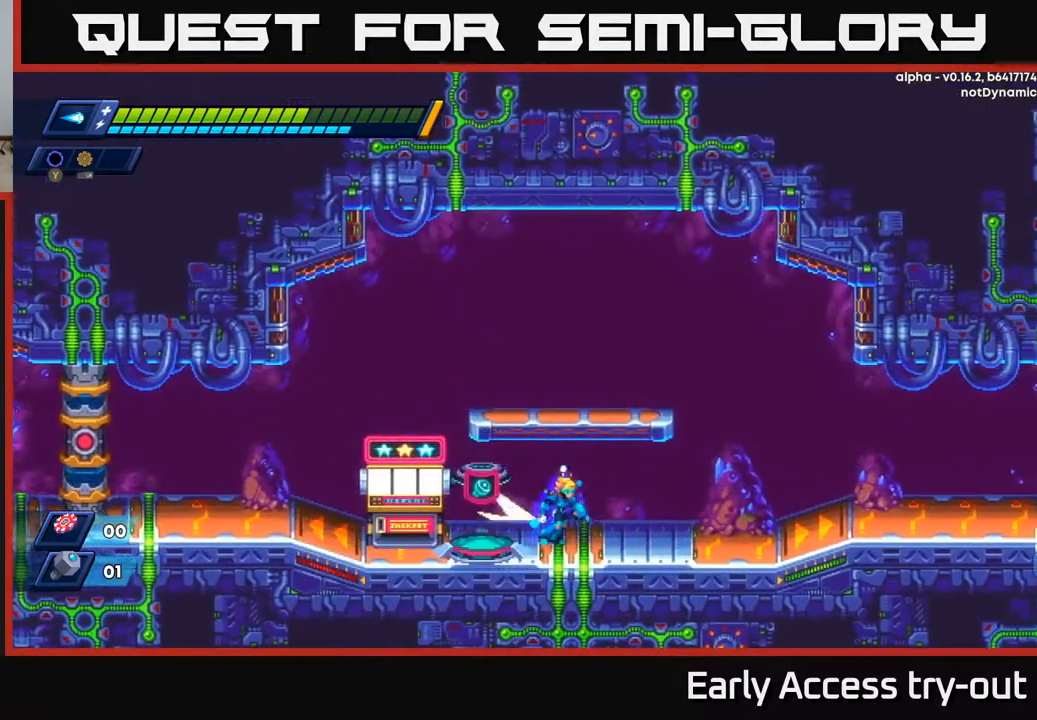
{"buttons": ["DPAD_RIGHT"], "right_stick": "center", "events": [[250, "A", "down"], [350, "A", "up"]]}
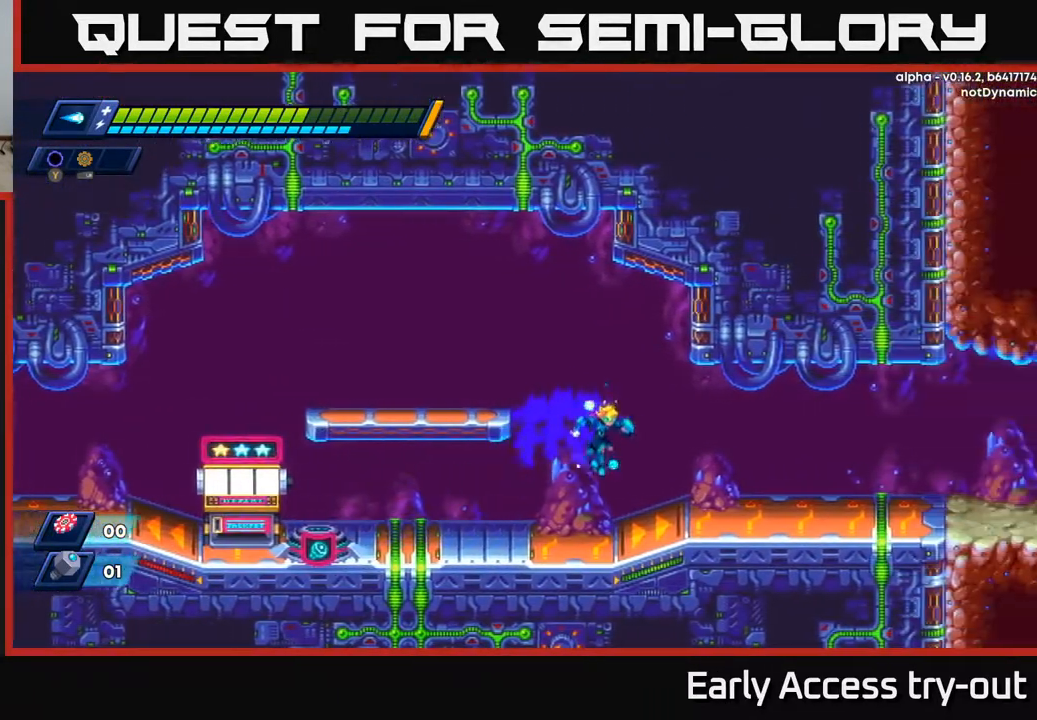
{"buttons": ["DPAD_RIGHT"], "right_stick": "center", "events": [[283, "A", "down"], [383, "A", "up"]]}
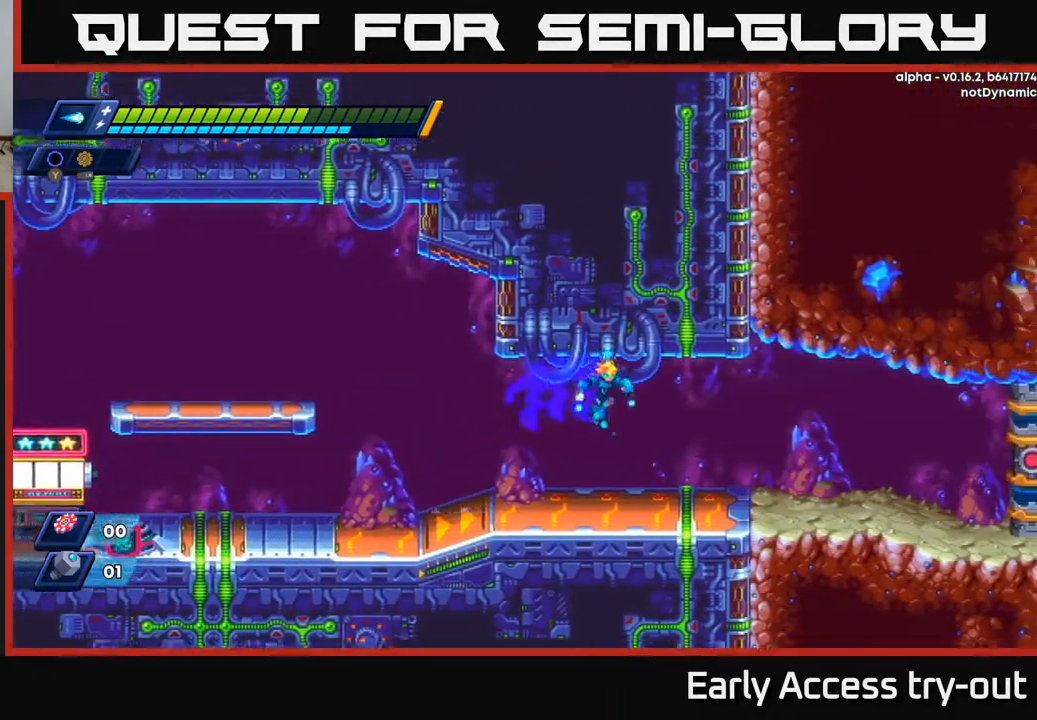
{"buttons": ["A", "X", "DPAD_RIGHT"], "right_stick": "center", "events": [[300, "A", "down"], [433, "X", "down"]]}
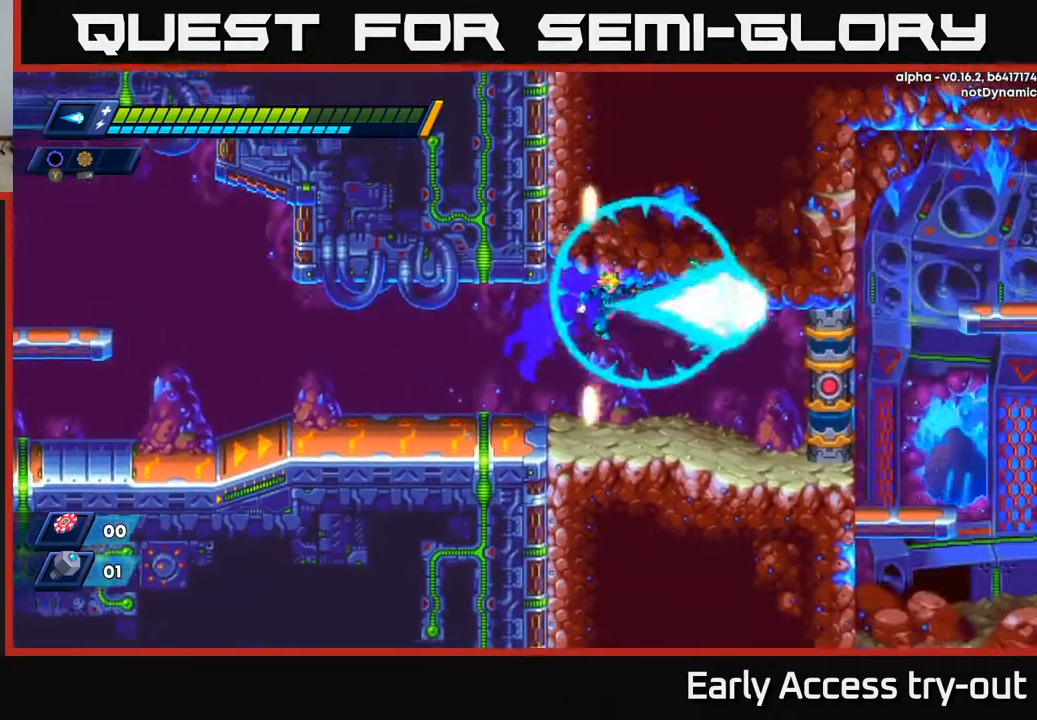
{"buttons": ["DPAD_RIGHT"], "right_stick": "center", "events": [[33, "X", "up"], [133, "X", "down"], [167, "A", "up"], [233, "X", "up"], [417, "X", "down"], [483, "X", "up"]]}
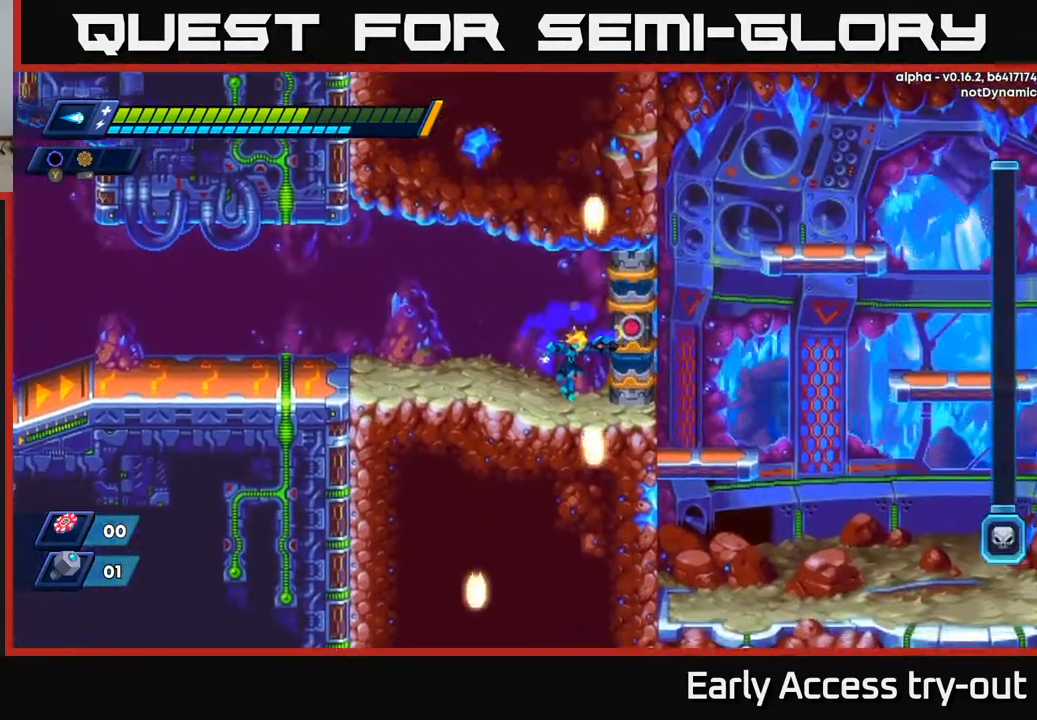
{"buttons": ["DPAD_RIGHT"], "right_stick": "center", "events": []}
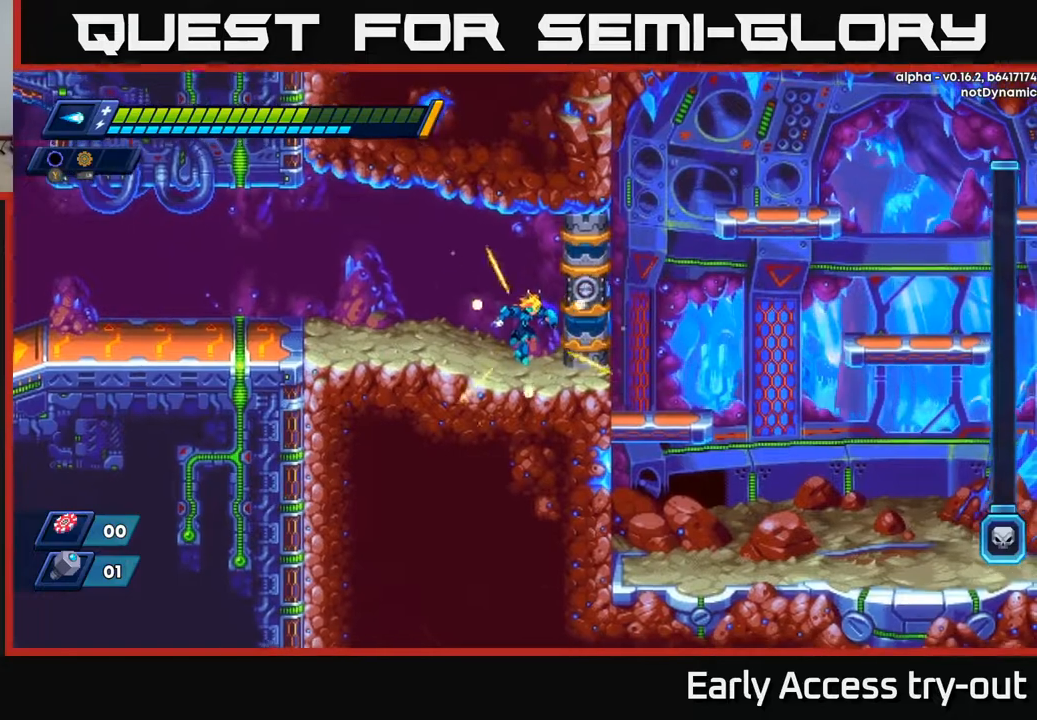
{"buttons": ["DPAD_RIGHT"], "right_stick": "center", "events": [[183, "DPAD_RIGHT", "up"], [433, "DPAD_RIGHT", "down"]]}
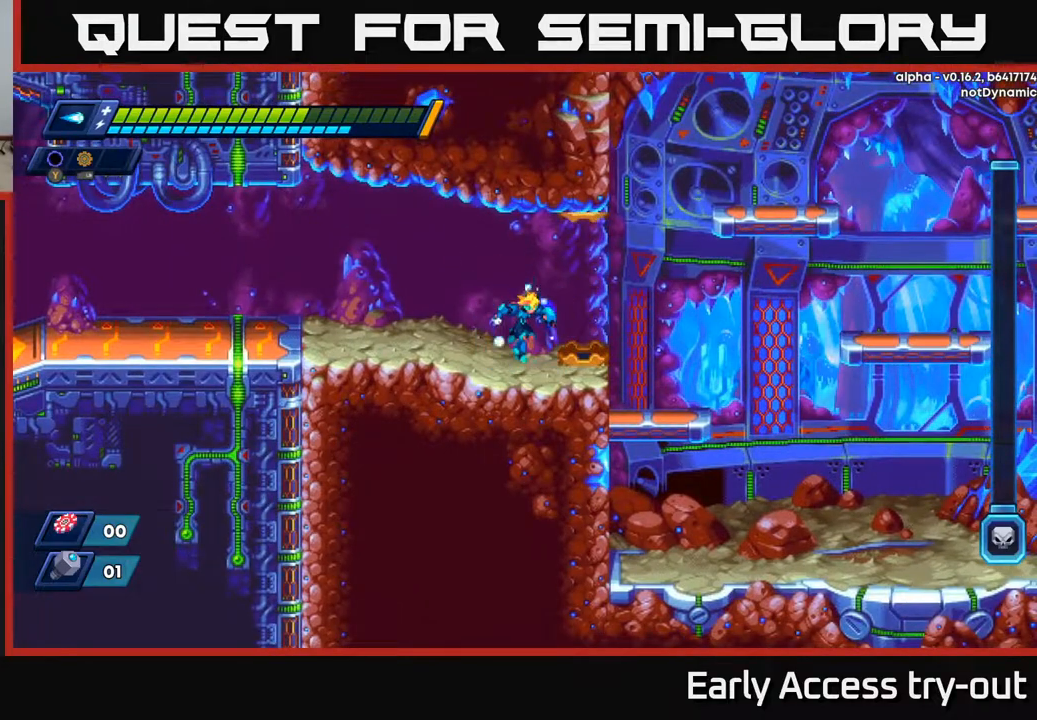
{"buttons": ["X", "DPAD_RIGHT"], "right_stick": "center", "events": [[450, "A", "down"], [467, "X", "down"], [500, "A", "up"]]}
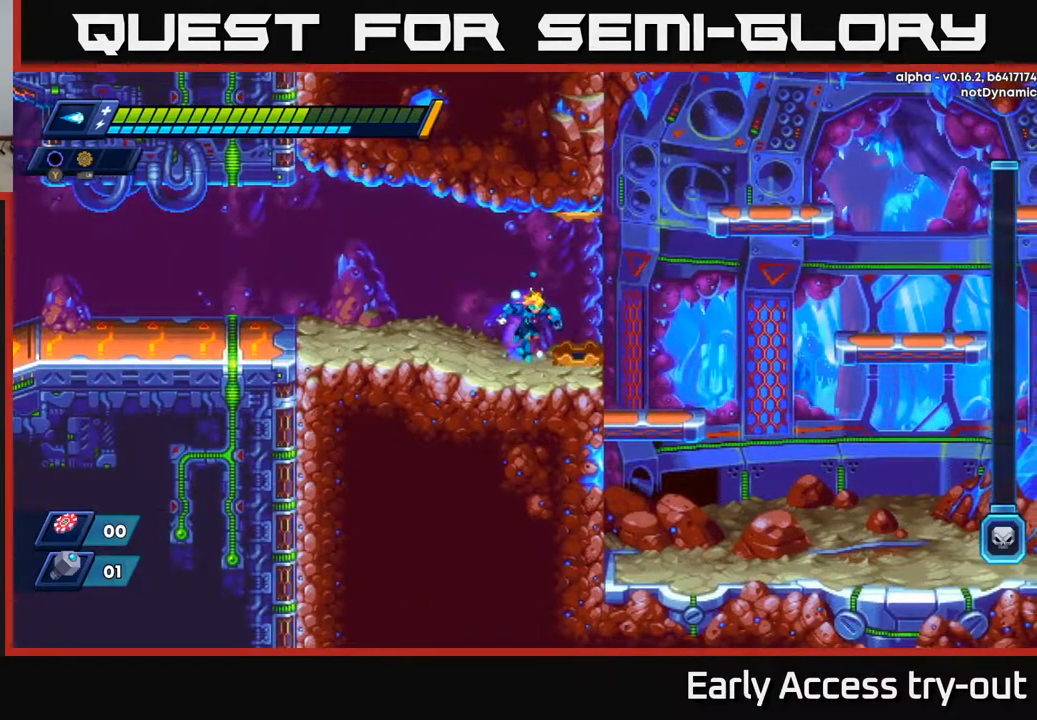
{"buttons": [], "right_stick": "center", "events": [[50, "A", "down"], [133, "X", "up"], [283, "DPAD_RIGHT", "up"], [383, "A", "up"]]}
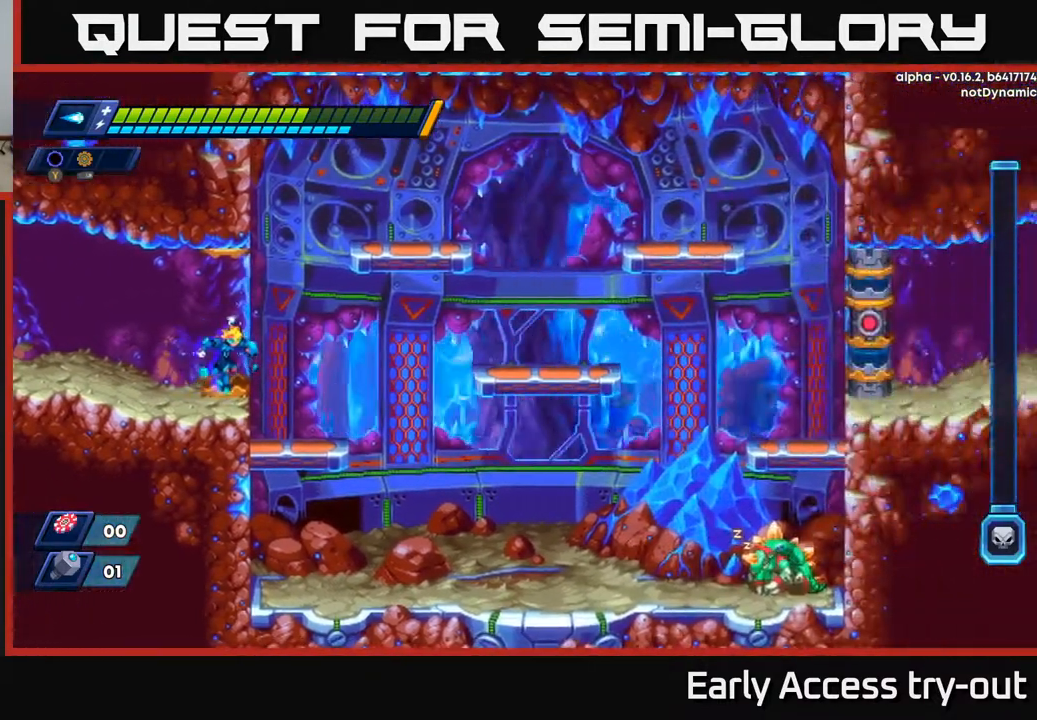
{"buttons": ["DPAD_RIGHT"], "right_stick": "center", "events": [[33, "DPAD_RIGHT", "down"]]}